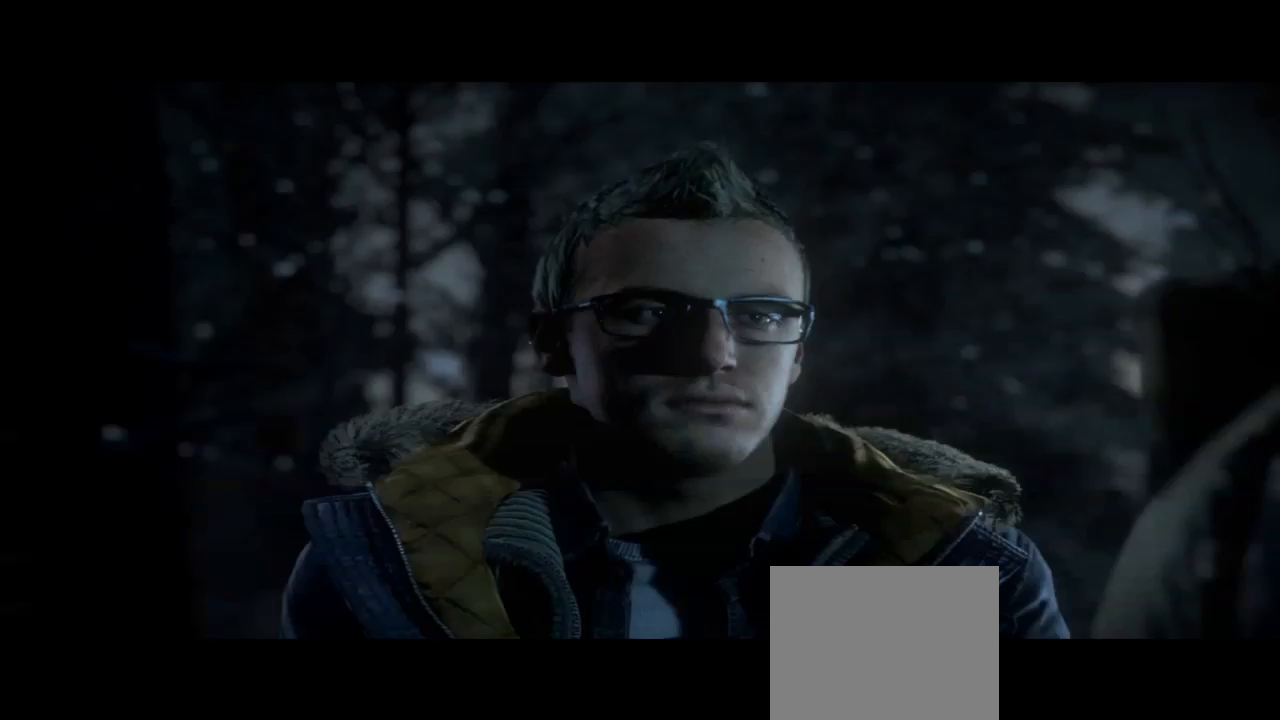
Gameplay with a controller (PlayStation layout); each line is a JSON object with the inputs held at the frame after it. "events" lists button and stick changes between this image and that frame as [ms after this image, input, new state], when the widget could be followed in between. Not read: L1.
{"buttons": [], "left_stick": "center", "right_stick": "center", "events": [[33, "CIRCLE", "down"], [267, "CIRCLE", "up"]]}
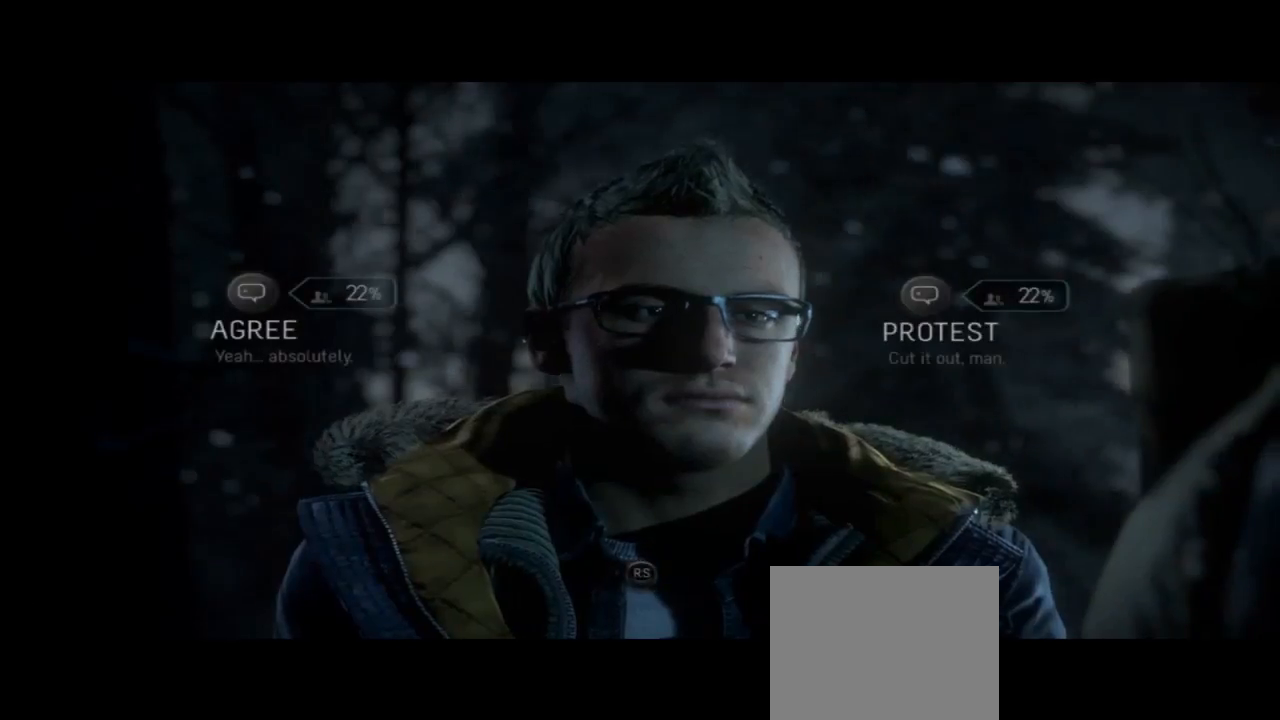
{"buttons": [], "left_stick": "center", "right_stick": "center", "events": []}
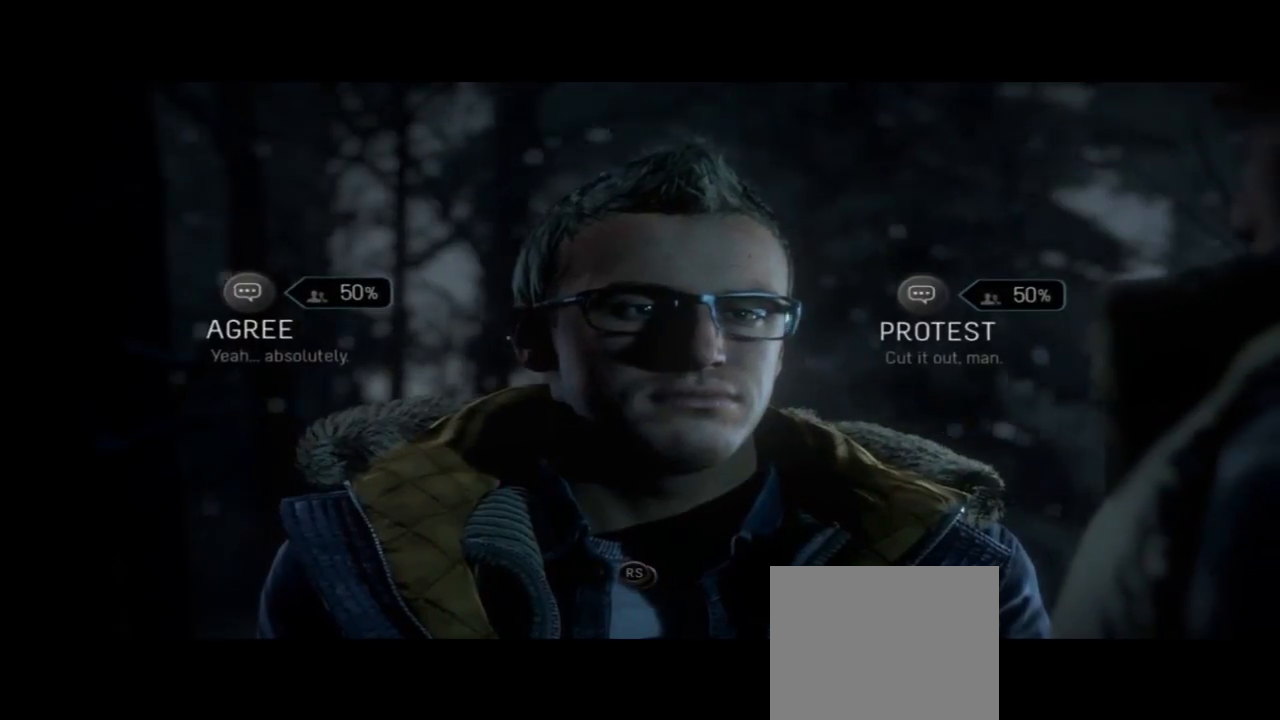
{"buttons": [], "left_stick": "center", "right_stick": "center", "events": []}
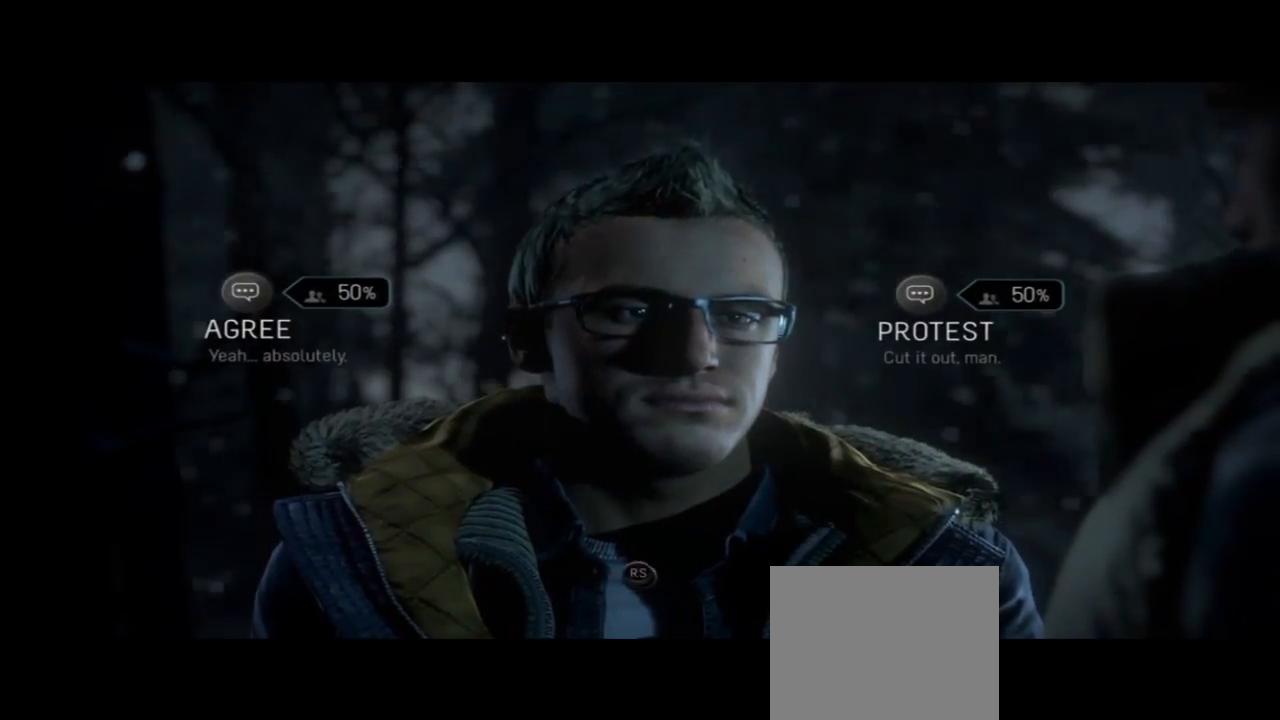
{"buttons": [], "left_stick": "center", "right_stick": "left", "events": [[267, "right_stick", "left"]]}
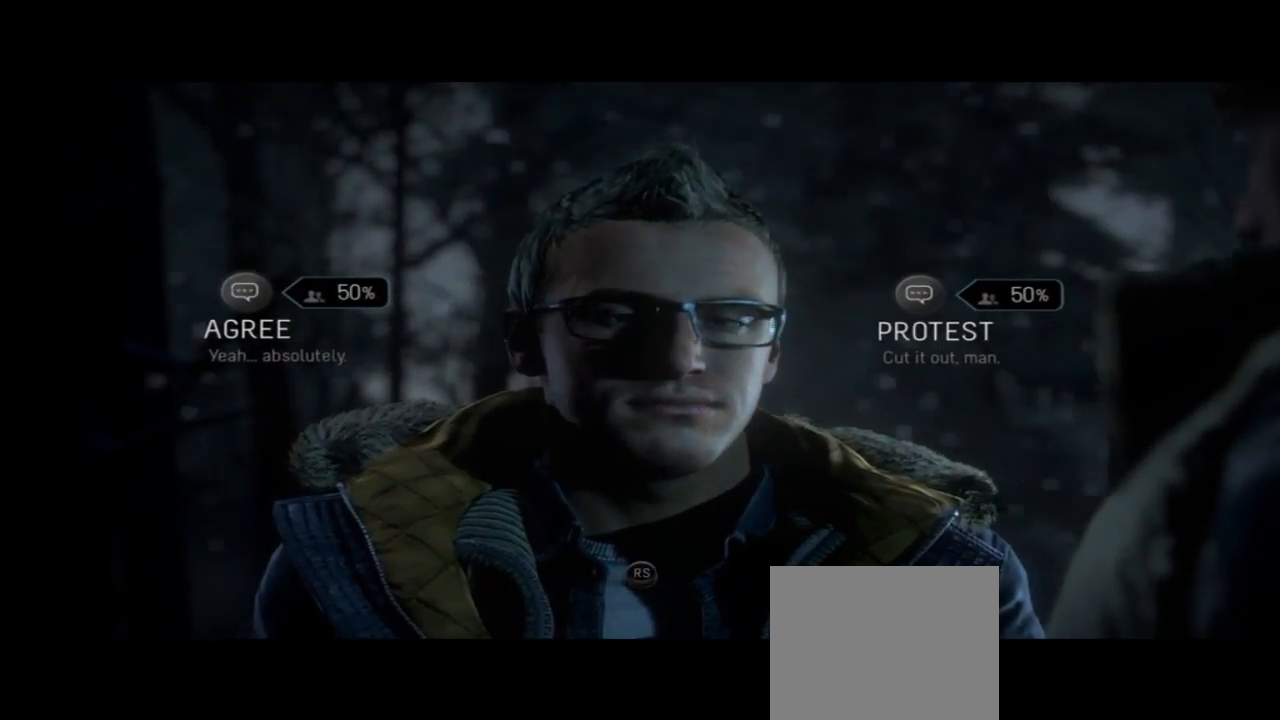
{"buttons": [], "left_stick": "center", "right_stick": "left", "events": []}
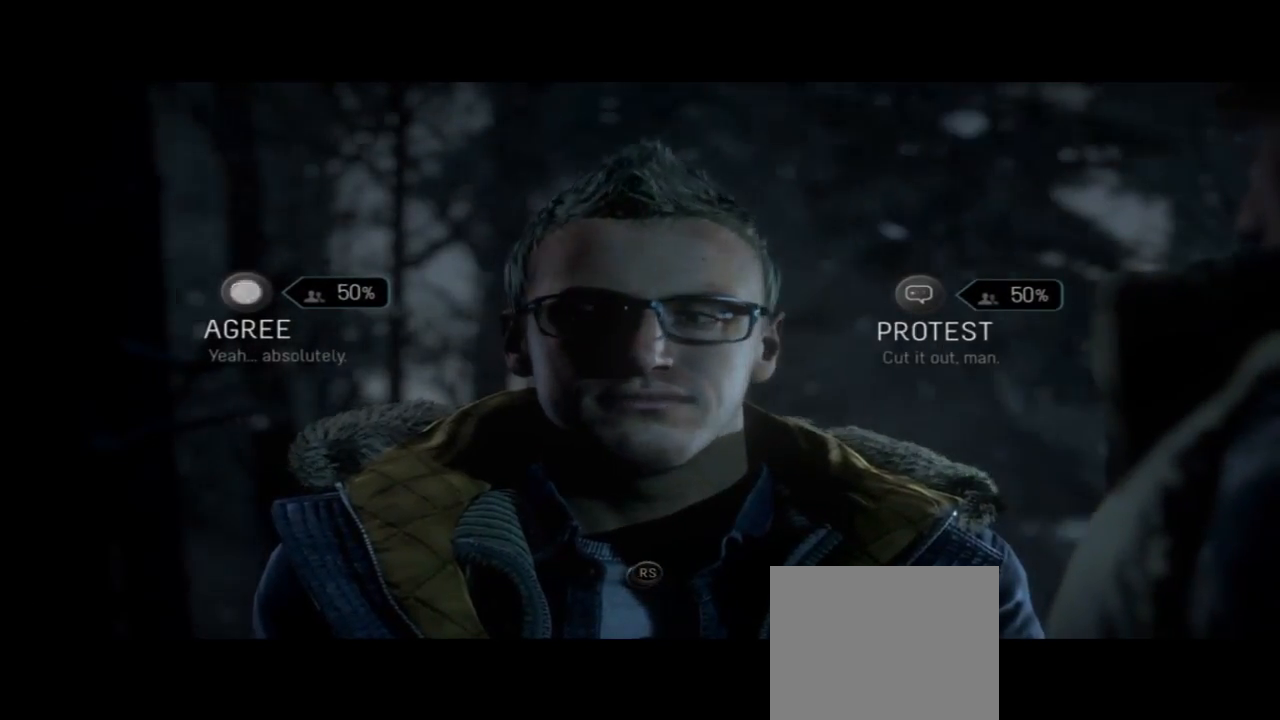
{"buttons": [], "left_stick": "center", "right_stick": "left", "events": [[100, "left_stick", "left"], [467, "left_stick", "center"]]}
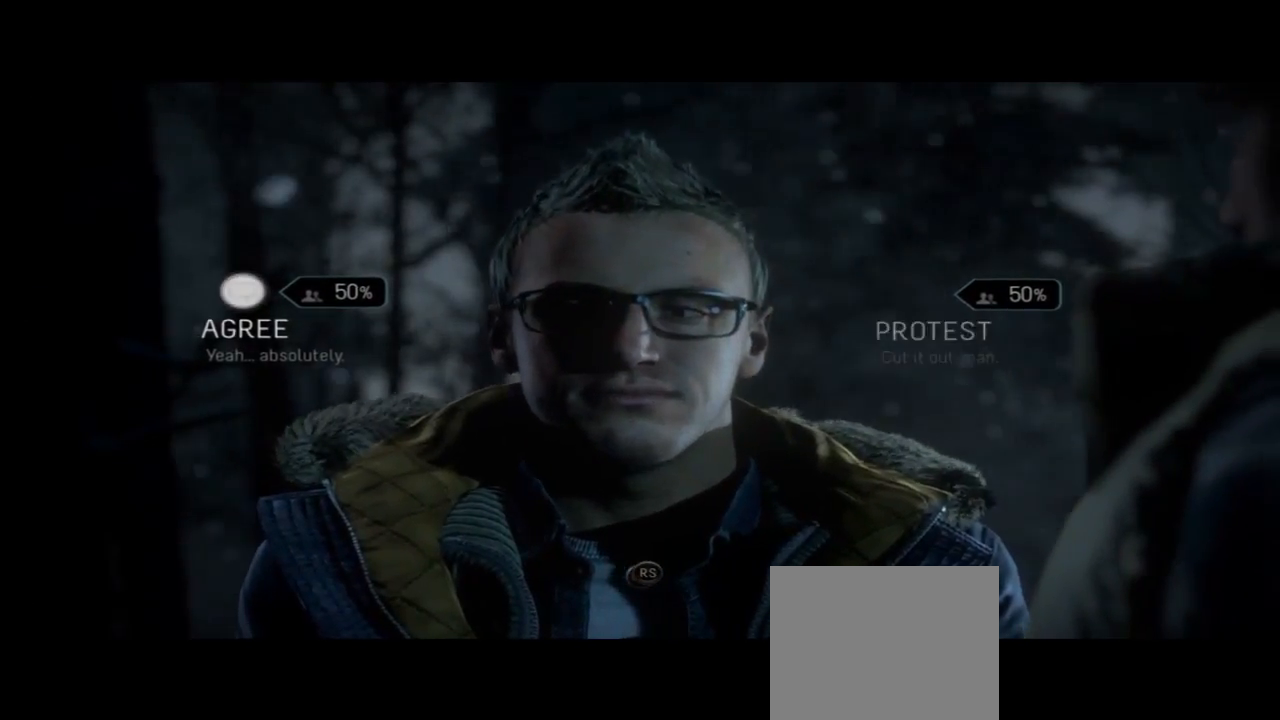
{"buttons": [], "left_stick": "center", "right_stick": "left", "events": []}
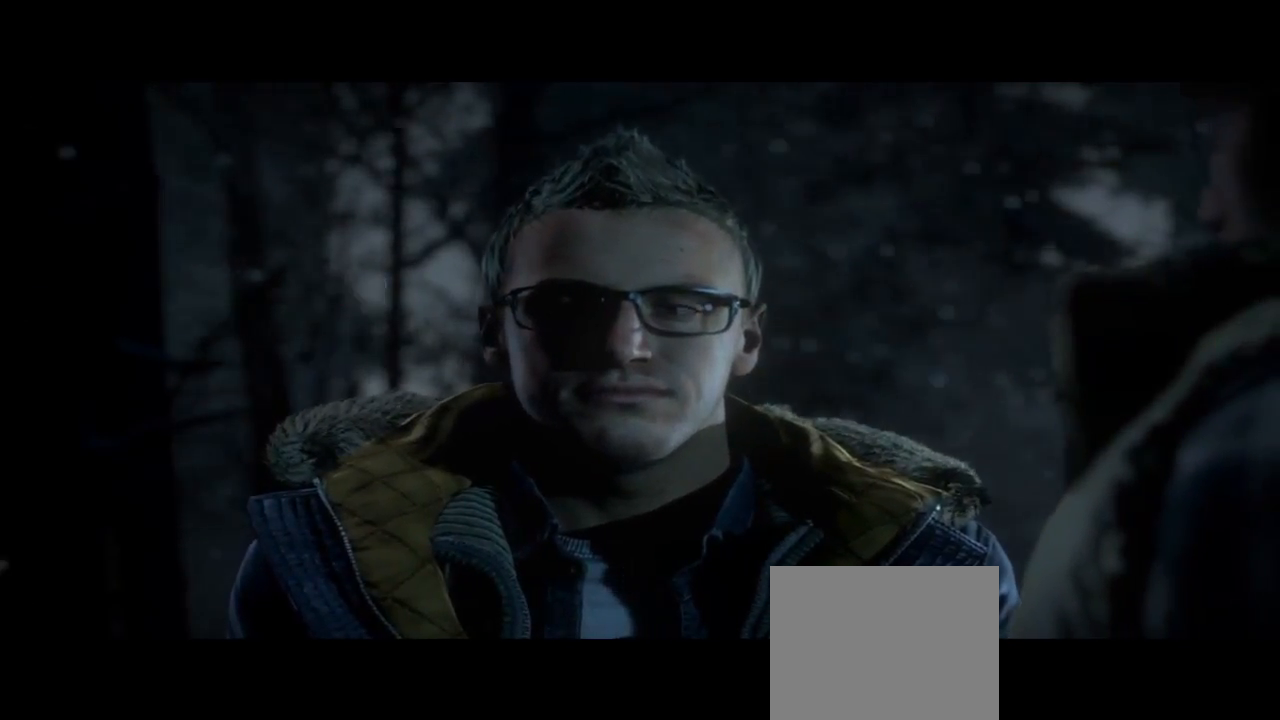
{"buttons": [], "left_stick": "center", "right_stick": "left", "events": []}
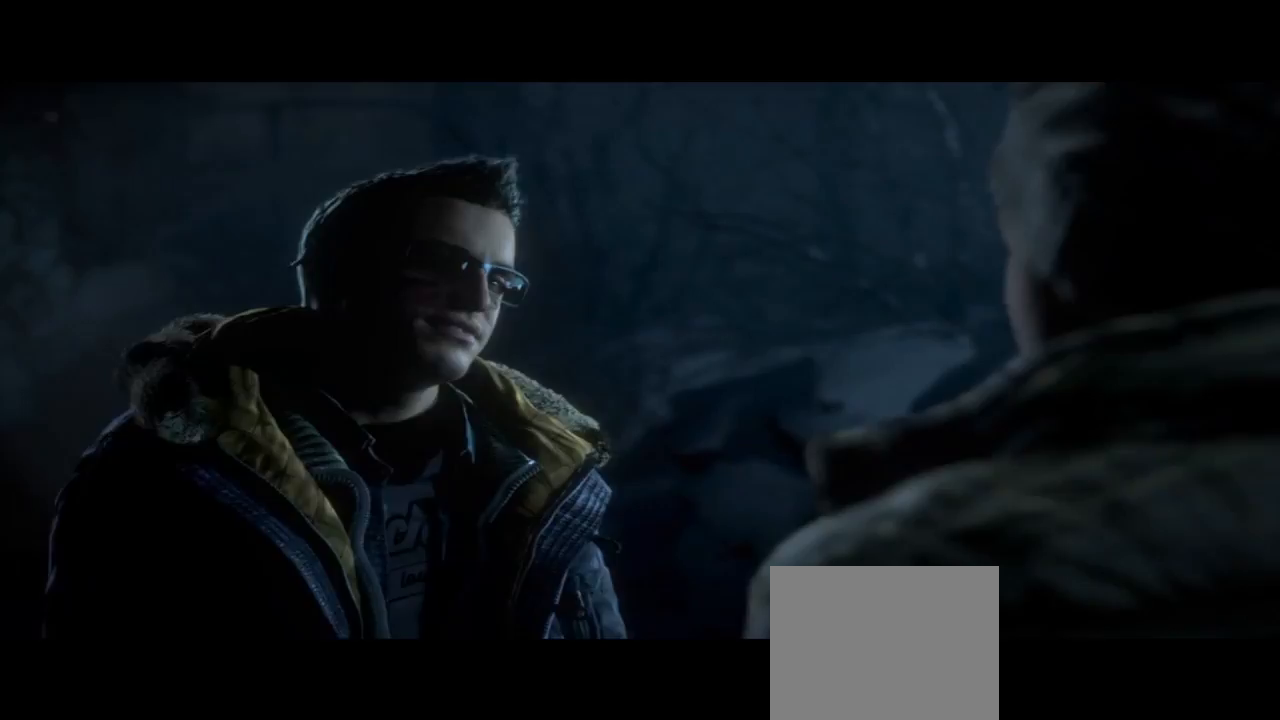
{"buttons": [], "left_stick": "center", "right_stick": "left", "events": []}
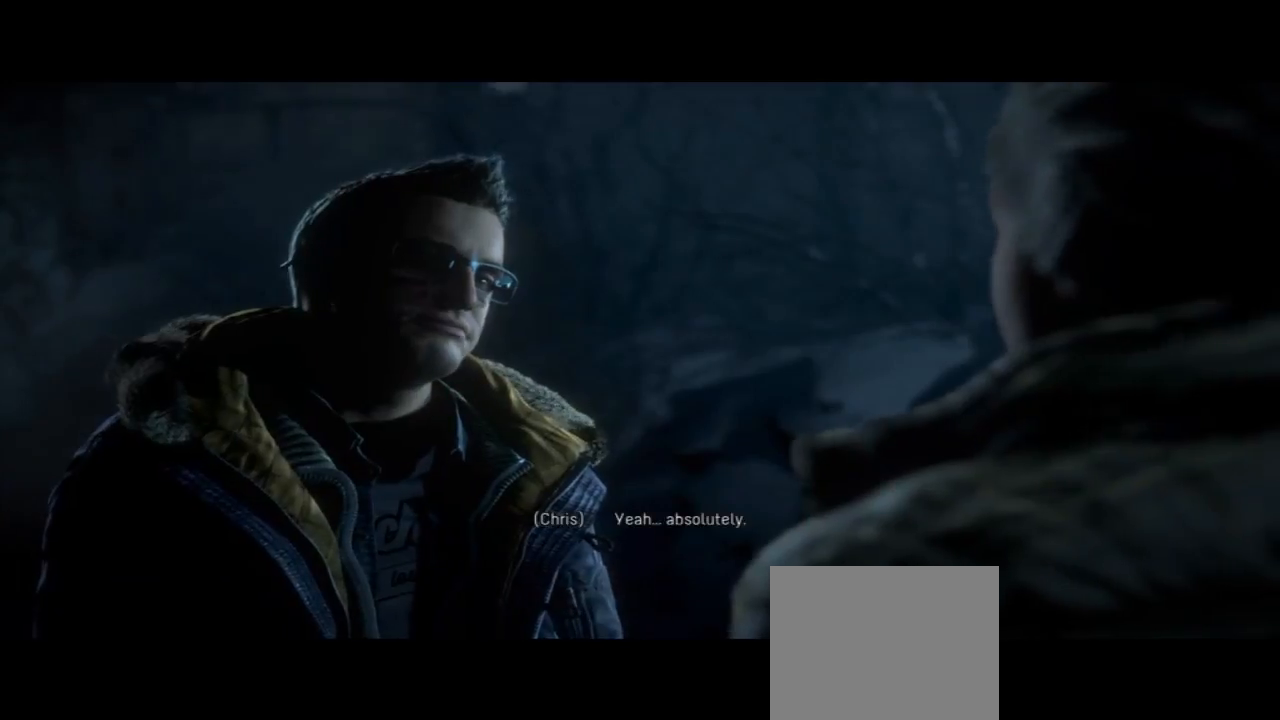
{"buttons": [], "left_stick": "center", "right_stick": "left", "events": []}
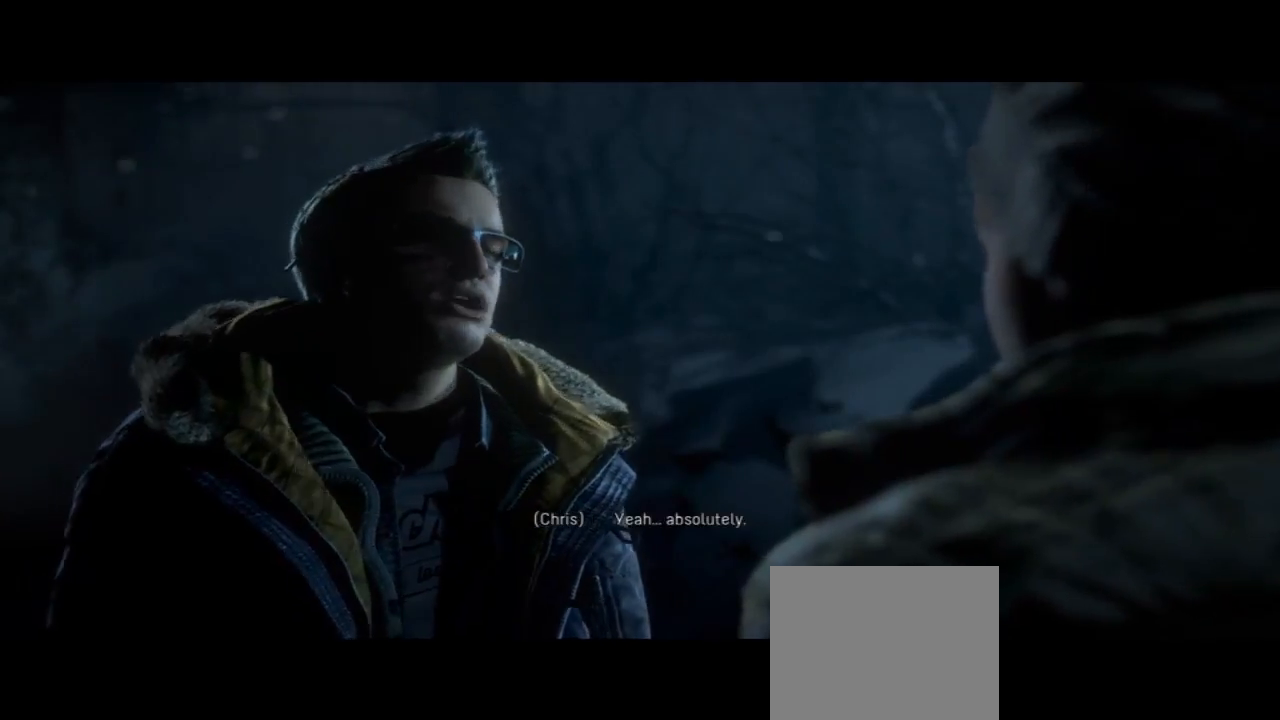
{"buttons": [], "left_stick": "center", "right_stick": "center", "events": [[300, "right_stick", "center"]]}
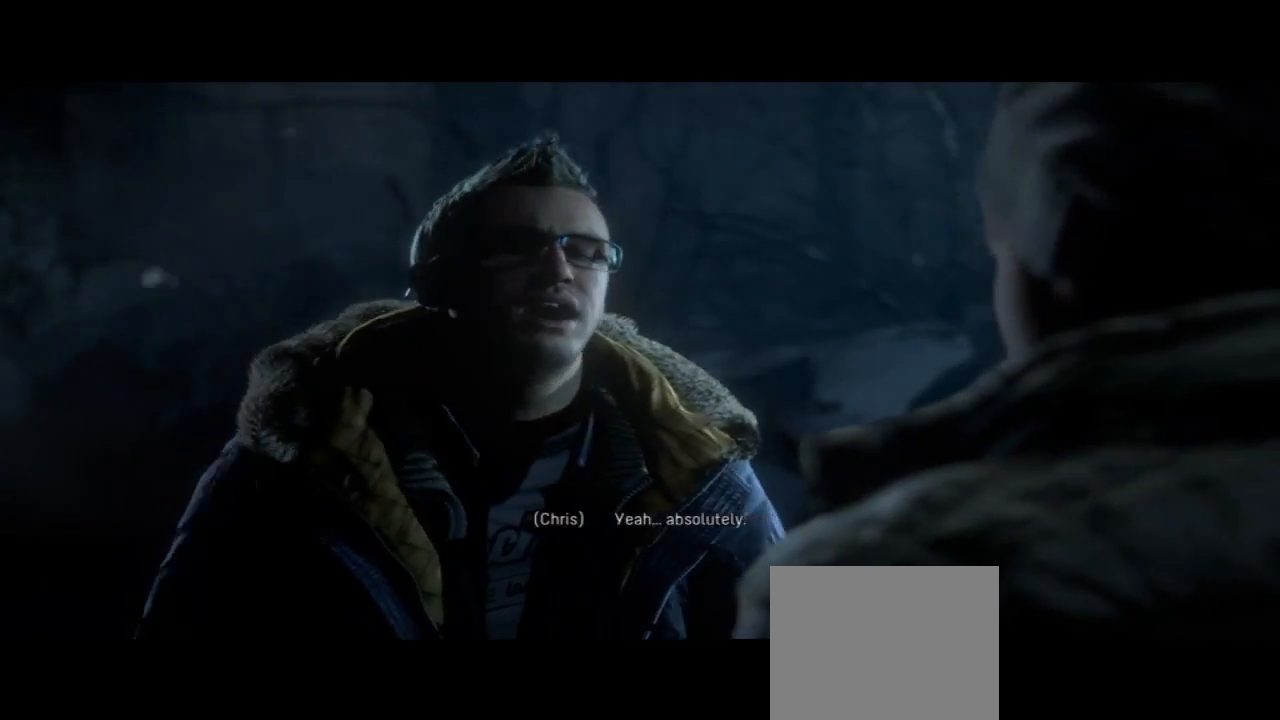
{"buttons": [], "left_stick": "center", "right_stick": "center", "events": []}
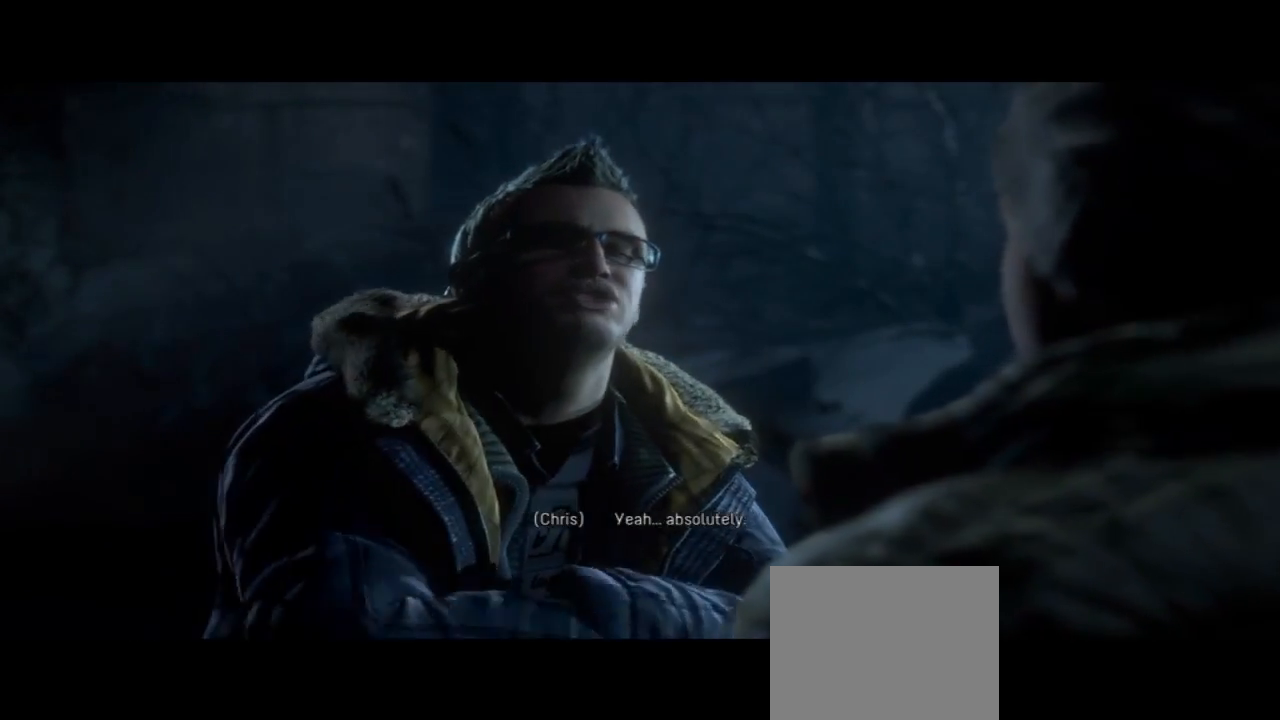
{"buttons": [], "left_stick": "center", "right_stick": "center", "events": []}
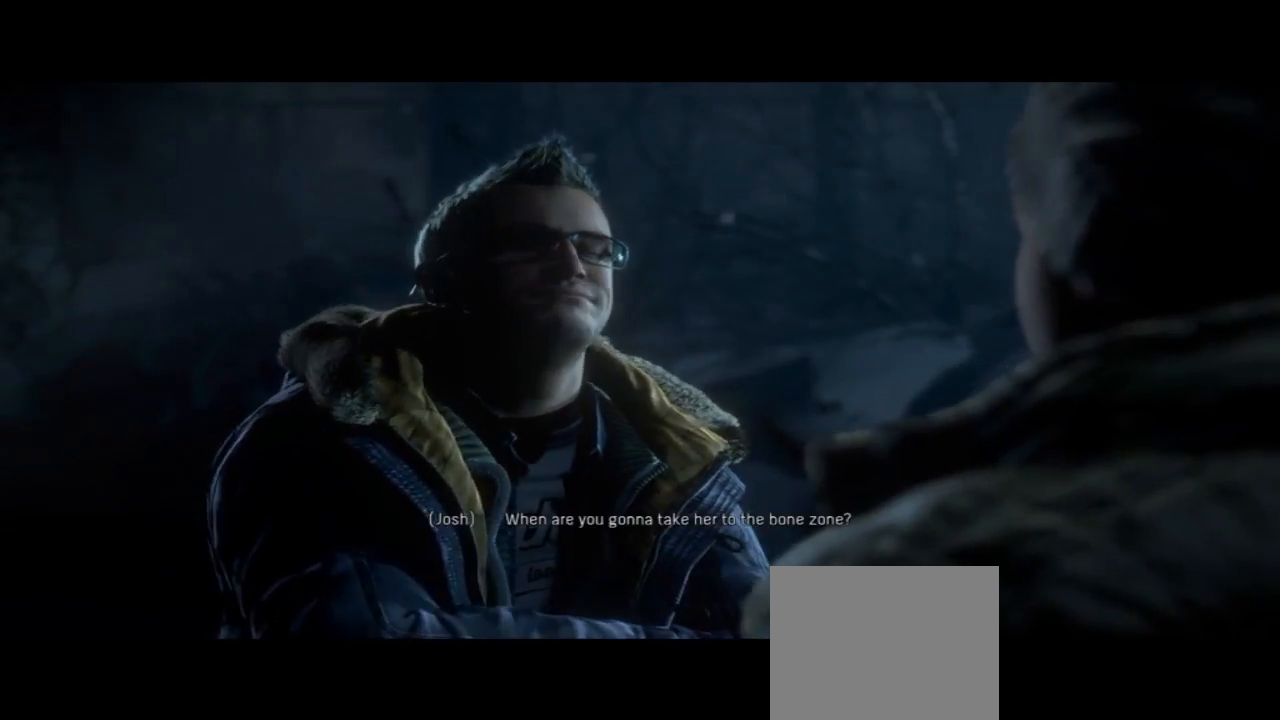
{"buttons": [], "left_stick": "center", "right_stick": "center", "events": []}
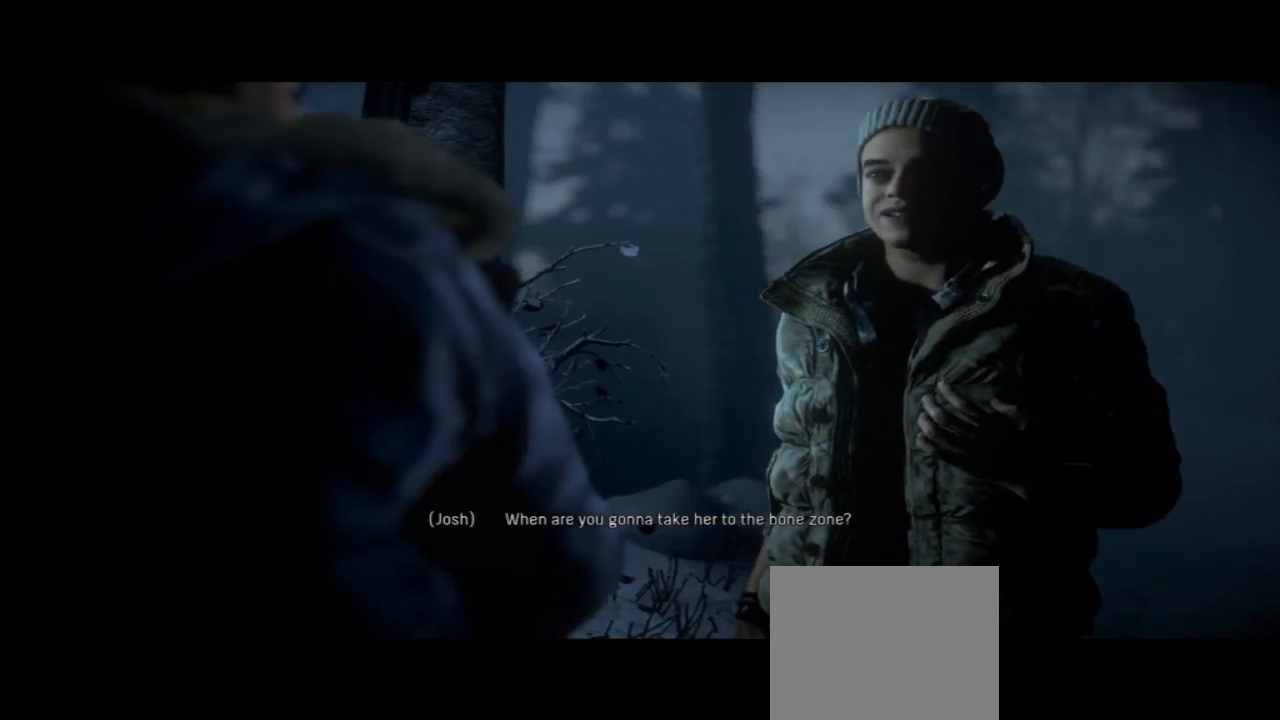
{"buttons": [], "left_stick": "center", "right_stick": "center", "events": []}
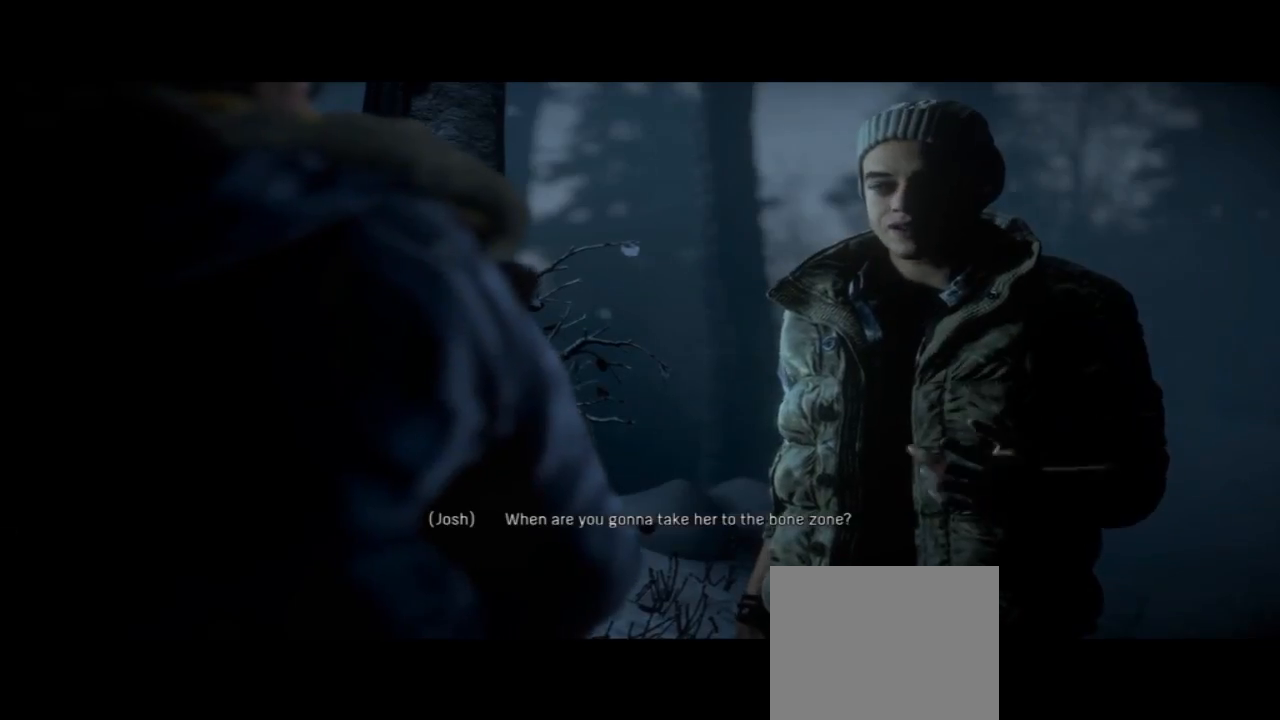
{"buttons": [], "left_stick": "center", "right_stick": "center", "events": []}
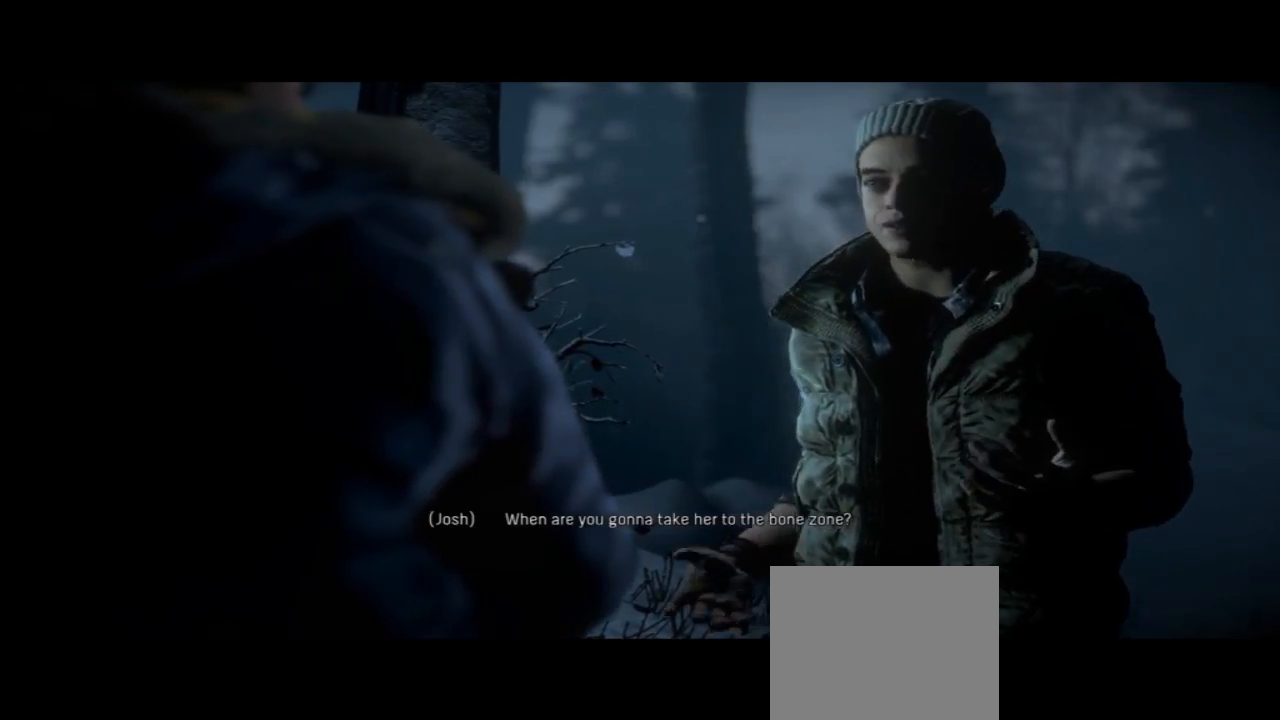
{"buttons": [], "left_stick": "center", "right_stick": "center", "events": []}